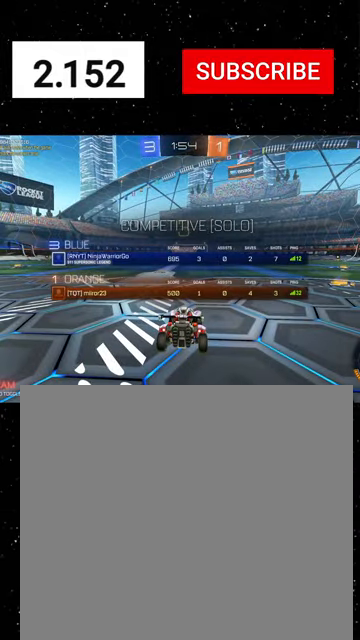
Gameplay with a controller (Xbox layout); each line is a JSON object with the inputs held at the frame after it. "events" lists button and stick changes between this image and that frame as [ms after this image, input, new state], when the widget could be followed in between. Not read: right_stick.
{"buttons": ["R2", "SELECT"], "left_stick": "center", "events": [[200, "Y", "down"], [300, "Y", "up"], [367, "Y", "down"], [434, "Y", "up"]]}
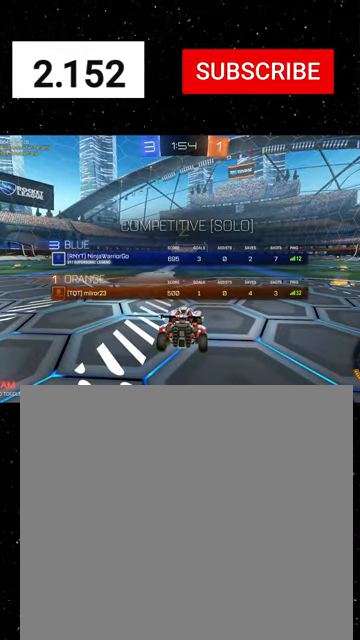
{"buttons": ["R2"], "left_stick": "center", "events": [[500, "SELECT", "up"]]}
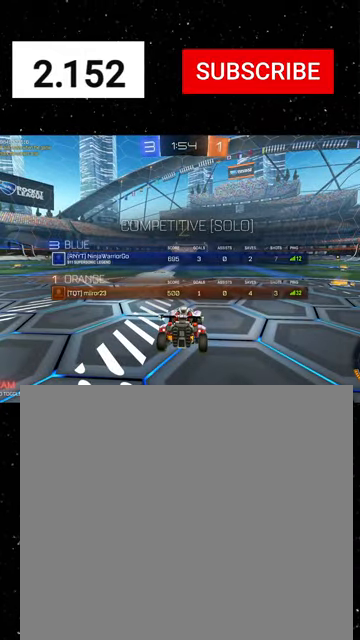
{"buttons": ["R2"], "left_stick": "center", "events": [[67, "Y", "down"], [134, "Y", "up"], [167, "Y", "down"], [267, "Y", "up"], [367, "Y", "down"], [434, "Y", "up"]]}
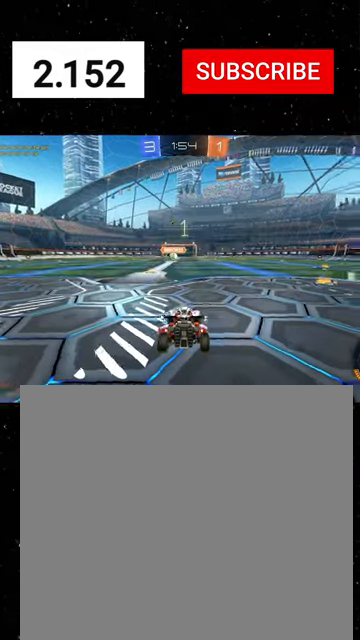
{"buttons": ["R1", "R2"], "left_stick": "center", "events": [[67, "Y", "down"], [100, "Y", "up"], [434, "R1", "down"]]}
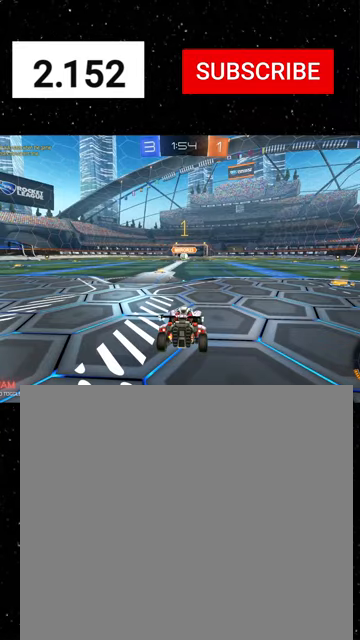
{"buttons": ["A", "R1", "R2"], "left_stick": "up-left", "events": [[200, "left_stick", "right"], [300, "left_stick", "center"], [467, "A", "down"], [467, "left_stick", "up-left"]]}
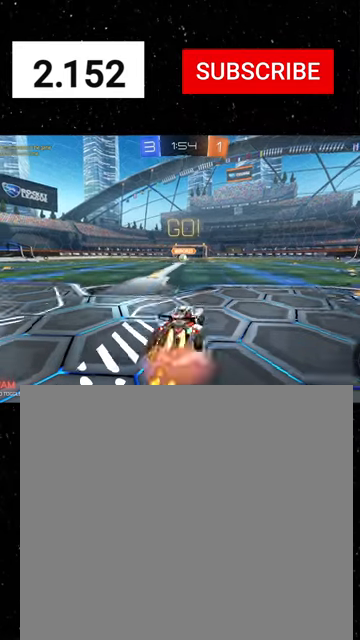
{"buttons": ["X", "R1", "R2"], "left_stick": "down-left", "events": [[34, "A", "up"], [67, "A", "down"], [100, "X", "down"], [100, "left_stick", "down"], [134, "A", "up"], [167, "Y", "down"], [234, "Y", "up"], [300, "Y", "down"], [400, "Y", "up"], [467, "left_stick", "down-left"]]}
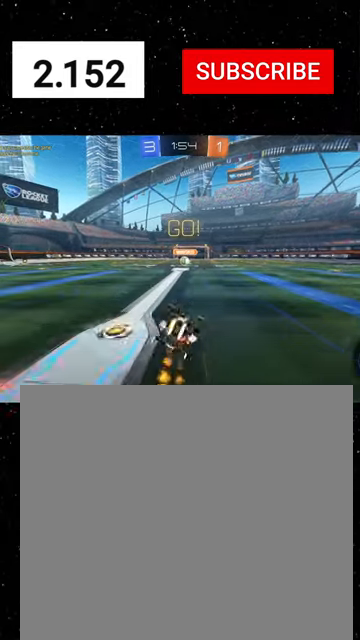
{"buttons": ["X", "R2"], "left_stick": "center", "events": [[34, "Y", "down"], [134, "left_stick", "down"], [167, "Y", "up"], [234, "Y", "down"], [367, "Y", "up"], [367, "left_stick", "down-left"], [467, "R1", "up"], [500, "left_stick", "center"]]}
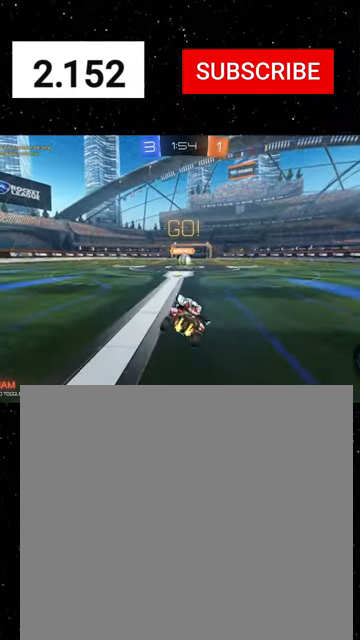
{"buttons": ["R2"], "left_stick": "right", "events": [[34, "X", "up"], [467, "left_stick", "right"]]}
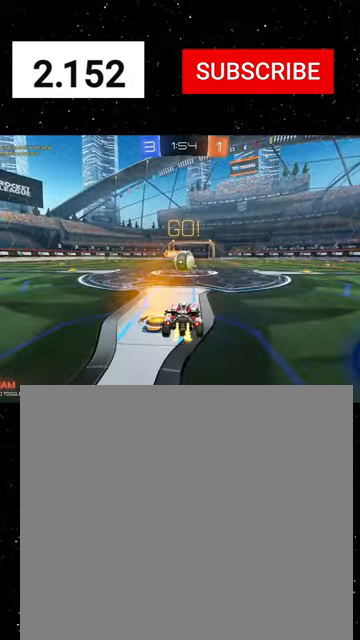
{"buttons": ["R2"], "left_stick": "center", "events": [[34, "A", "down"], [67, "left_stick", "center"], [134, "A", "up"], [300, "left_stick", "left"], [434, "left_stick", "center"]]}
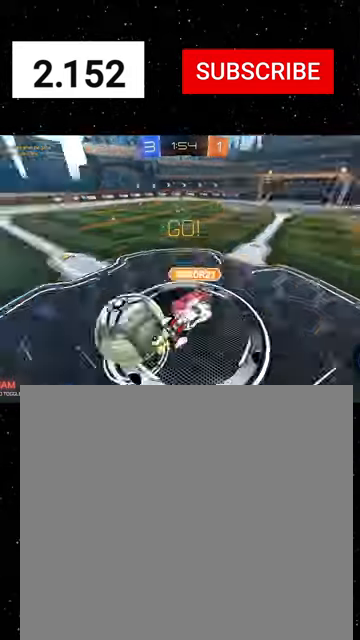
{"buttons": ["R2"], "left_stick": "right", "events": [[200, "left_stick", "right"]]}
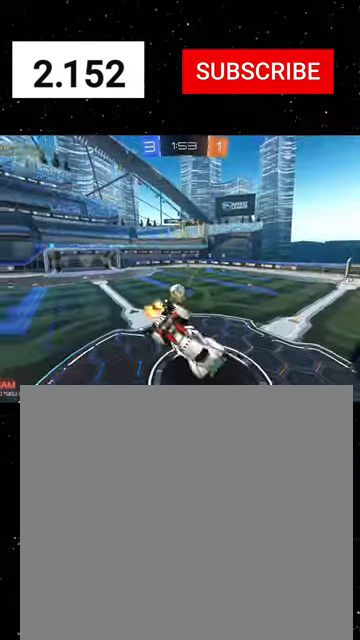
{"buttons": ["R2"], "left_stick": "center", "events": [[67, "Y", "down"], [67, "left_stick", "center"], [200, "Y", "up"]]}
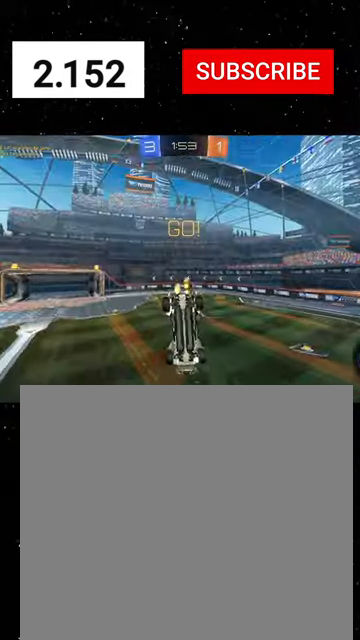
{"buttons": ["R1", "R2"], "left_stick": "down-left", "events": [[234, "B", "down"], [234, "R1", "down"], [434, "B", "up"], [434, "left_stick", "down-left"]]}
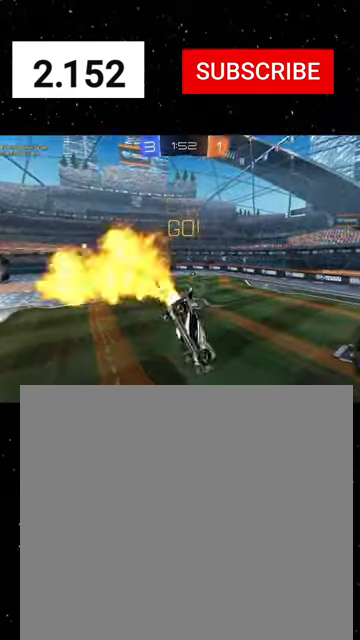
{"buttons": ["R2"], "left_stick": "center", "events": [[234, "R1", "up"], [234, "Y", "down"], [300, "Y", "up"], [400, "left_stick", "center"]]}
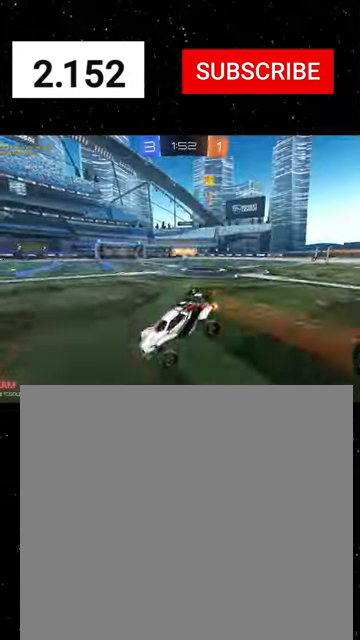
{"buttons": ["R2"], "left_stick": "center", "events": [[167, "left_stick", "right"], [200, "Y", "down"], [267, "Y", "up"], [434, "left_stick", "center"]]}
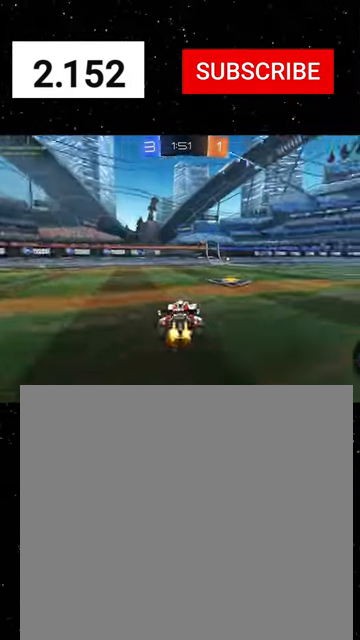
{"buttons": ["R2"], "left_stick": "right", "events": [[34, "left_stick", "right"]]}
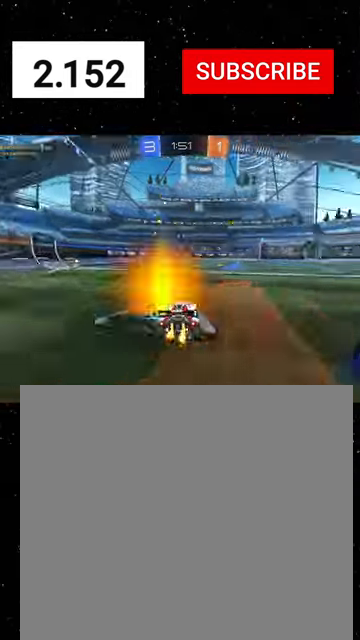
{"buttons": ["X", "R1", "R2"], "left_stick": "down-right", "events": [[67, "R1", "down"], [134, "A", "down"], [134, "left_stick", "up"], [167, "A", "up"], [200, "A", "down"], [234, "X", "down"], [234, "left_stick", "down"], [334, "A", "up"], [467, "left_stick", "down-right"]]}
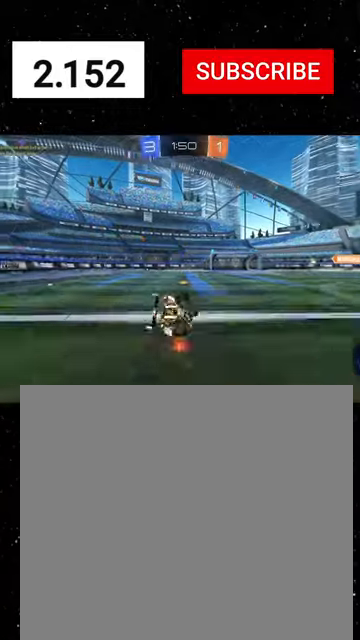
{"buttons": ["X", "R1", "R2"], "left_stick": "down-left", "events": [[67, "left_stick", "down"], [467, "left_stick", "down-left"]]}
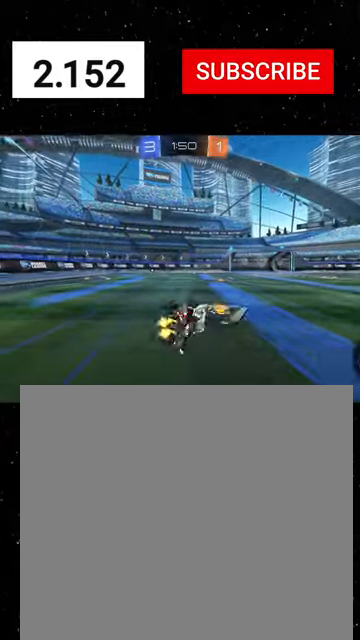
{"buttons": ["R1", "R2"], "left_stick": "center", "events": [[100, "X", "up"], [267, "left_stick", "right"], [367, "Y", "down"], [434, "left_stick", "center"], [467, "Y", "up"]]}
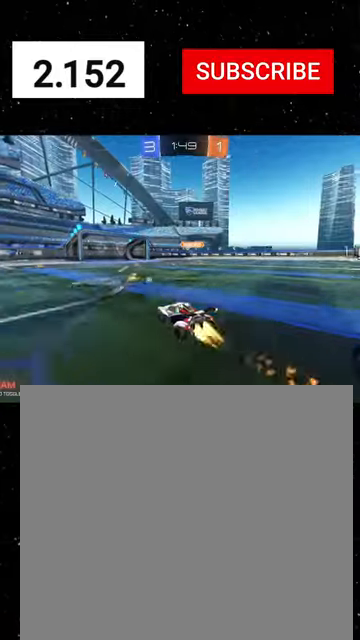
{"buttons": ["R1", "R2"], "left_stick": "left", "events": [[34, "left_stick", "right"], [267, "left_stick", "center"], [500, "left_stick", "left"]]}
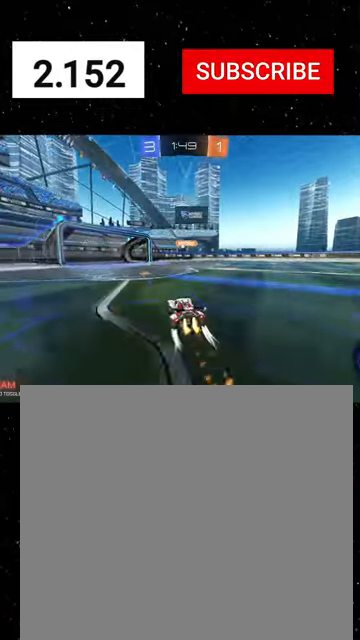
{"buttons": ["R2"], "left_stick": "center", "events": [[200, "left_stick", "center"], [234, "R1", "up"]]}
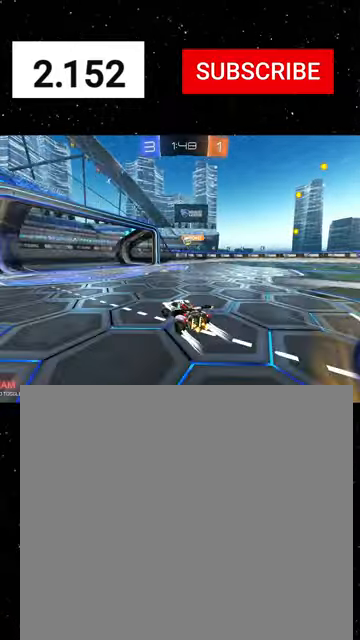
{"buttons": ["R2"], "left_stick": "center", "events": [[267, "left_stick", "right"], [500, "left_stick", "center"]]}
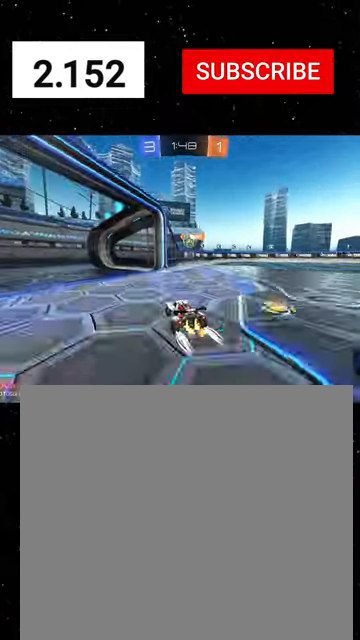
{"buttons": ["B", "R2"], "left_stick": "down-right", "events": [[134, "A", "down"], [200, "left_stick", "right"], [234, "A", "up"], [334, "A", "down"], [434, "A", "up"], [434, "B", "down"], [434, "left_stick", "down-right"]]}
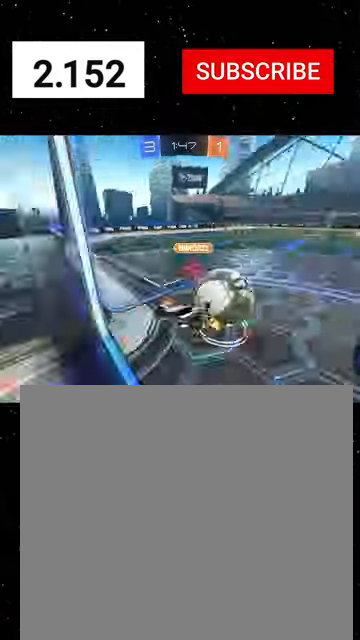
{"buttons": ["B", "R2"], "left_stick": "up-right", "events": [[34, "left_stick", "down"], [434, "left_stick", "right"], [500, "left_stick", "up-right"]]}
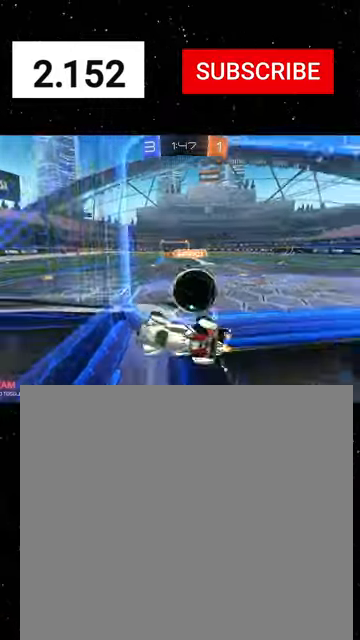
{"buttons": ["R2"], "left_stick": "right", "events": [[167, "B", "up"], [367, "left_stick", "right"]]}
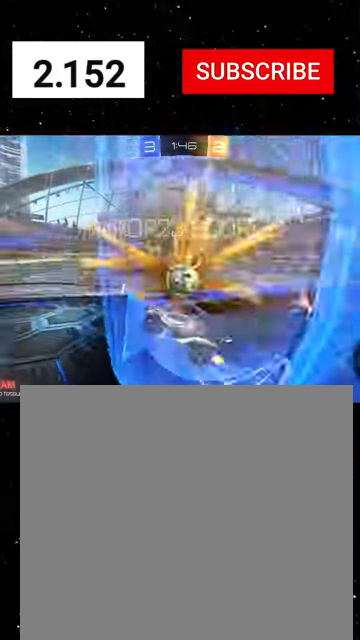
{"buttons": ["R2"], "left_stick": "center", "events": [[167, "left_stick", "center"], [267, "left_stick", "right"], [500, "left_stick", "center"]]}
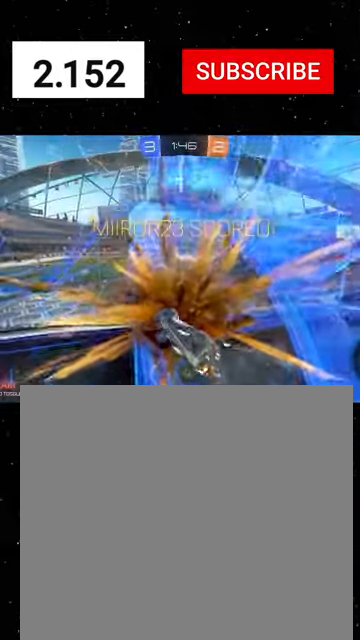
{"buttons": ["R2"], "left_stick": "right", "events": [[367, "left_stick", "right"]]}
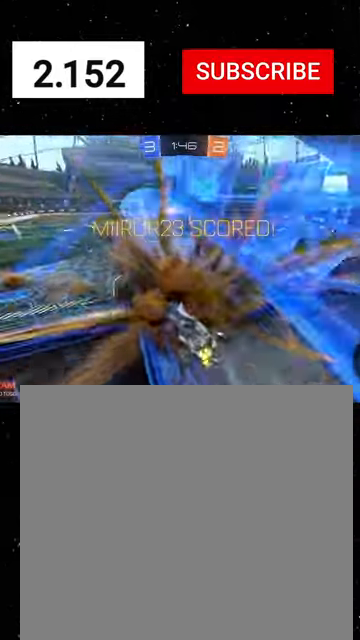
{"buttons": ["R2"], "left_stick": "center", "events": [[167, "A", "down"], [200, "left_stick", "down"], [234, "R1", "down"], [234, "X", "down"], [267, "A", "up"], [267, "Y", "down"], [267, "left_stick", "down-left"], [400, "X", "up"], [400, "Y", "up"], [434, "R1", "up"], [434, "left_stick", "center"]]}
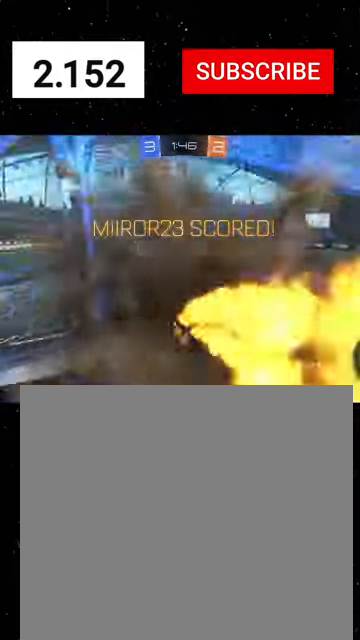
{"buttons": ["A", "L1", "R1", "R2"], "left_stick": "up-left", "events": [[34, "B", "down"], [67, "L1", "down"], [100, "B", "up"], [134, "left_stick", "up-left"], [200, "R1", "down"], [234, "A", "down"], [300, "A", "up"], [367, "A", "down"], [434, "A", "up"], [467, "A", "down"]]}
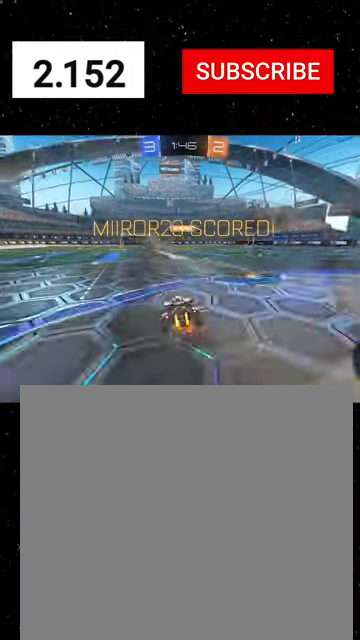
{"buttons": ["X", "Y", "L1", "R1", "R2"], "left_stick": "down", "events": [[67, "A", "up"], [67, "X", "down"], [67, "left_stick", "down"], [100, "Y", "down"], [134, "L3", "down"], [200, "X", "up"], [200, "Y", "up"], [234, "L3", "up"], [234, "X", "down"], [234, "left_stick", "left"], [300, "Y", "down"], [367, "Y", "up"], [367, "left_stick", "down"], [434, "Y", "down"], [467, "X", "up"], [467, "Y", "up"], [500, "X", "down"], [500, "Y", "down"]]}
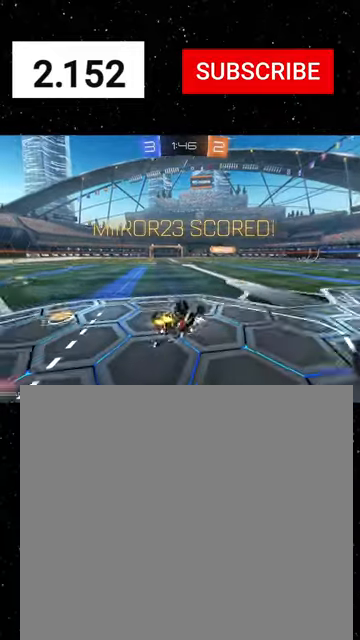
{"buttons": ["L1", "R2"], "left_stick": "down-right", "events": [[67, "Y", "up"], [100, "left_stick", "down-left"], [134, "Y", "down"], [200, "R1", "up"], [200, "Y", "up"], [267, "R1", "down"], [267, "Y", "down"], [334, "R1", "up"], [334, "X", "up"], [334, "Y", "up"], [434, "left_stick", "down-right"]]}